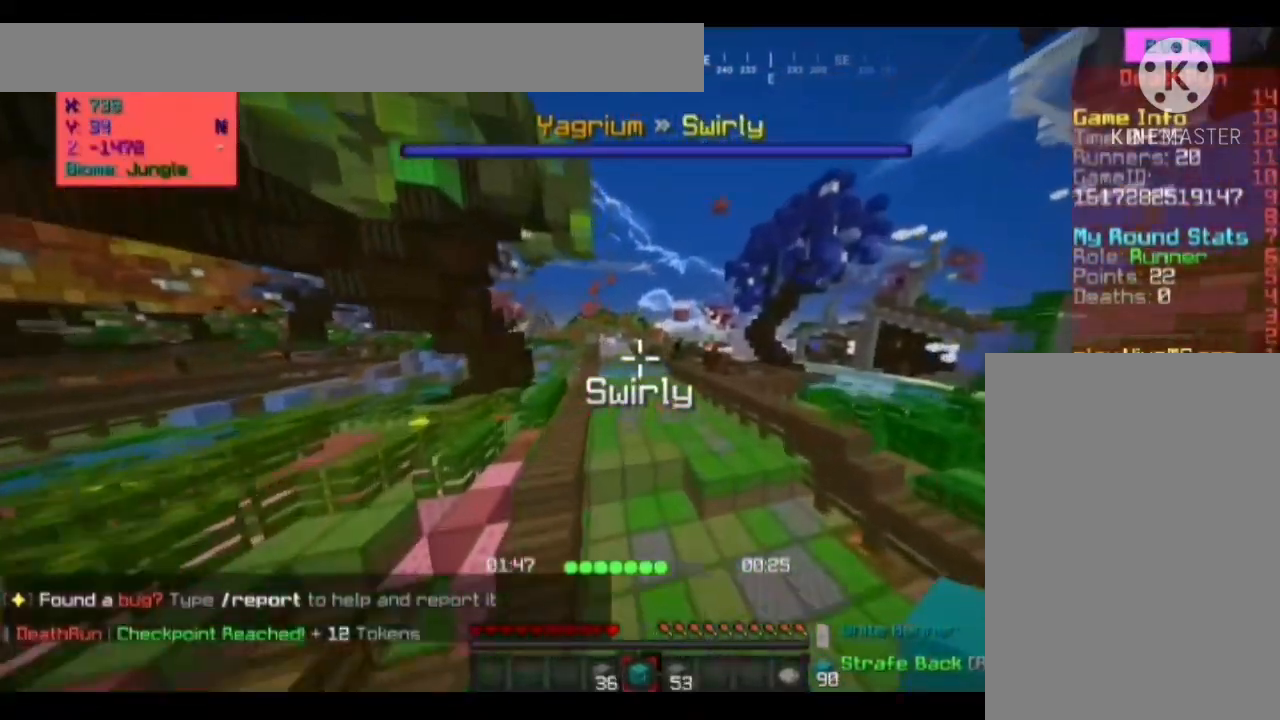
Gameplay with keyboard and mouse; each line is a JSON object with the keys and mouse buttons held at the frame after it. "events" lists presses ("down") and releases ("up") of "a", "d", "s", "space", "w", "mouse_left" and "mouse_right" between this image and that frame as [ms after this image, input, new state], when the widget could be followed in between. "mouse_left", "mouse_right" = the "left", "right" buttons of the "mouse" list. No other keys are recorded. Fast repeated clicks can show as one long hold. Mouse movement is not recorded.
{"keys": ["space", "w"], "mouse": [], "events": [[100, "space", "up"], [400, "space", "down"]]}
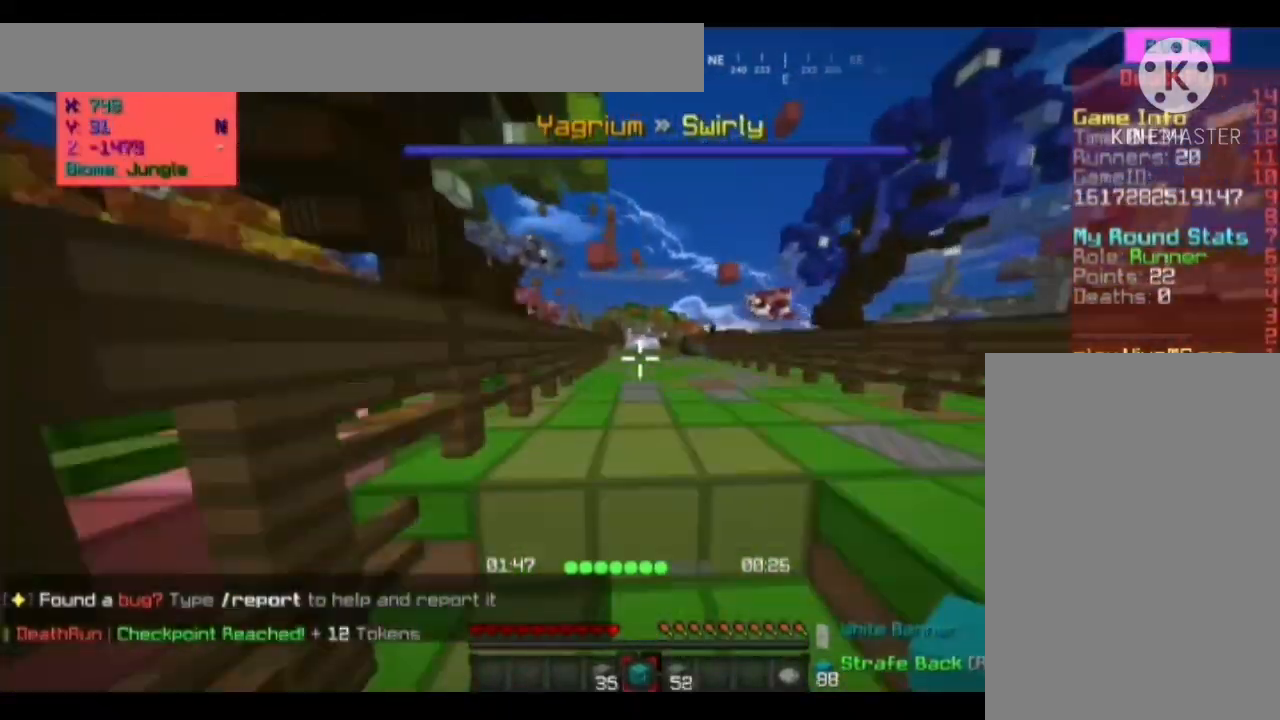
{"keys": ["space", "w"], "mouse": [], "events": []}
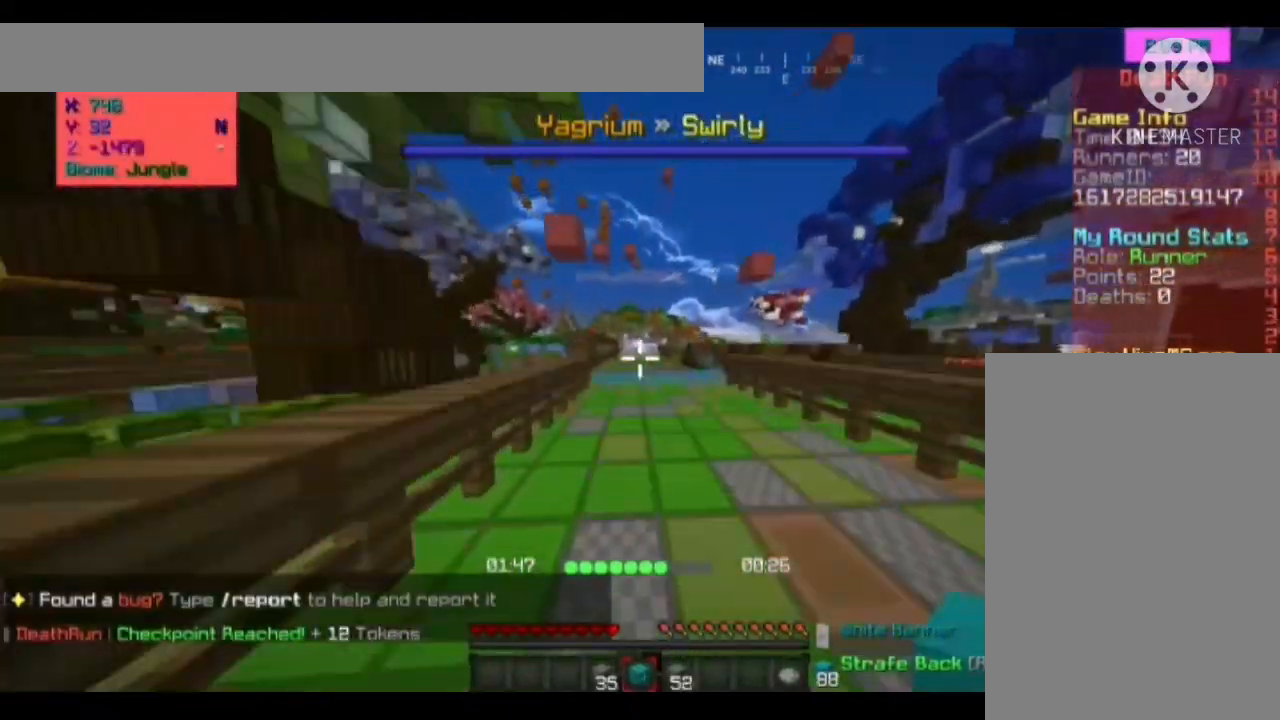
{"keys": ["space", "w"], "mouse": [], "events": []}
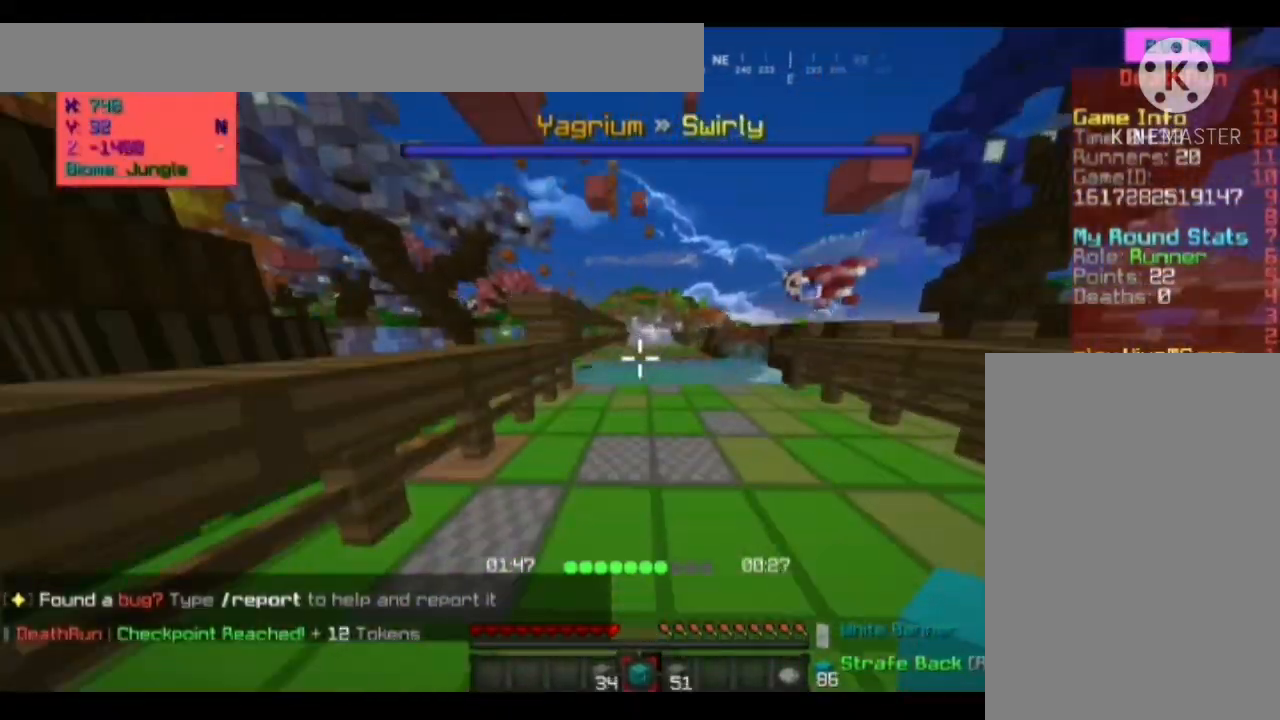
{"keys": ["a", "space", "w"], "mouse": [], "events": [[500, "a", "down"]]}
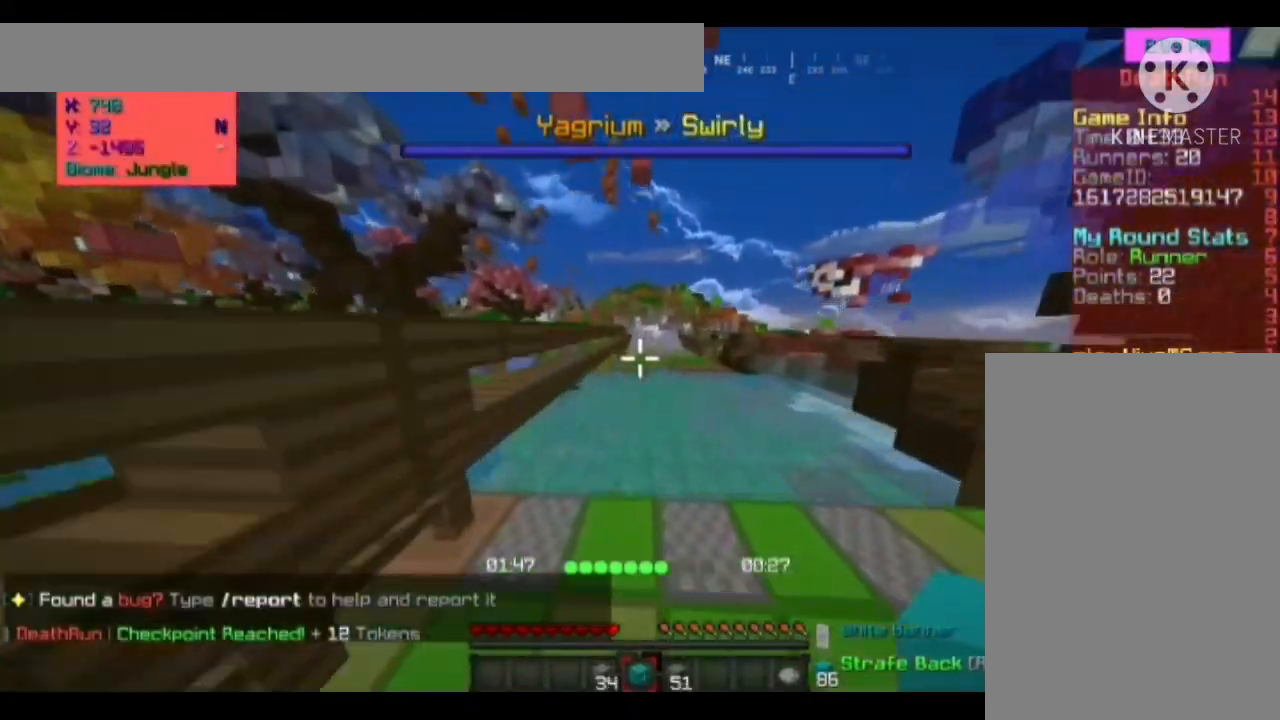
{"keys": [], "mouse": [], "events": [[33, "space", "up"], [167, "a", "up"], [200, "w", "up"], [267, "s", "down"], [500, "s", "up"]]}
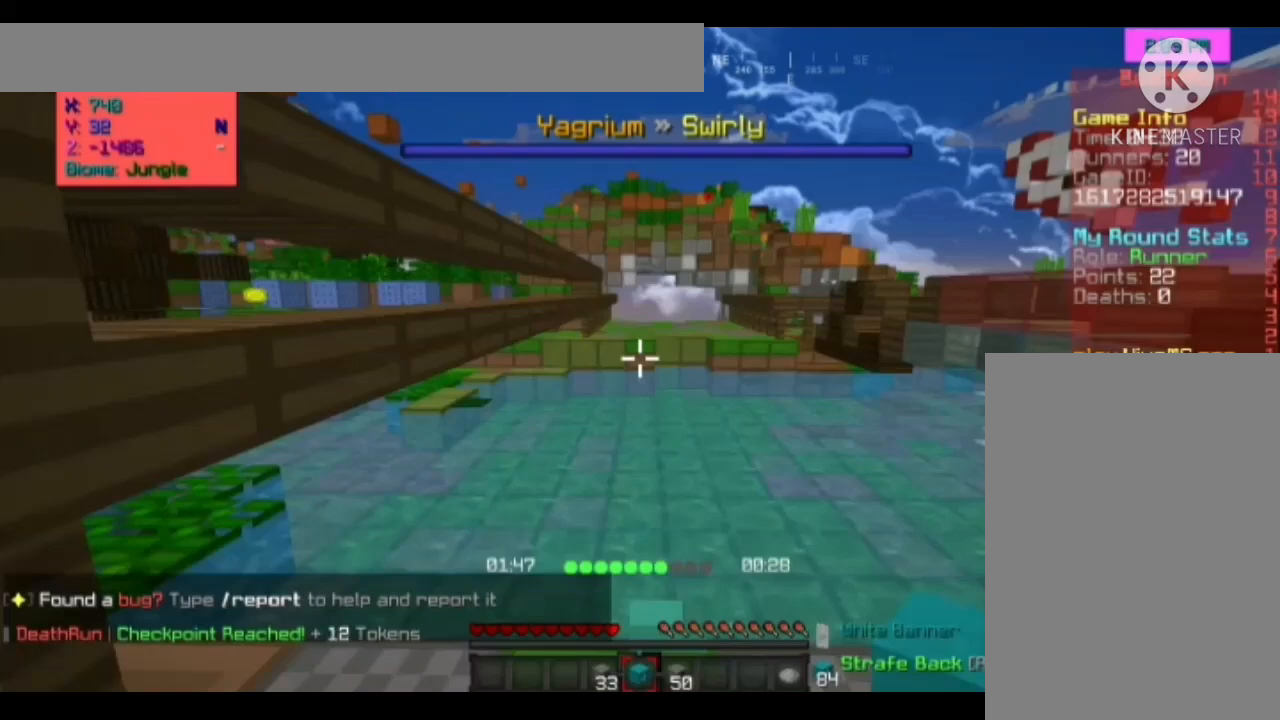
{"keys": [], "mouse": [], "events": [[267, "a", "down"], [467, "a", "up"]]}
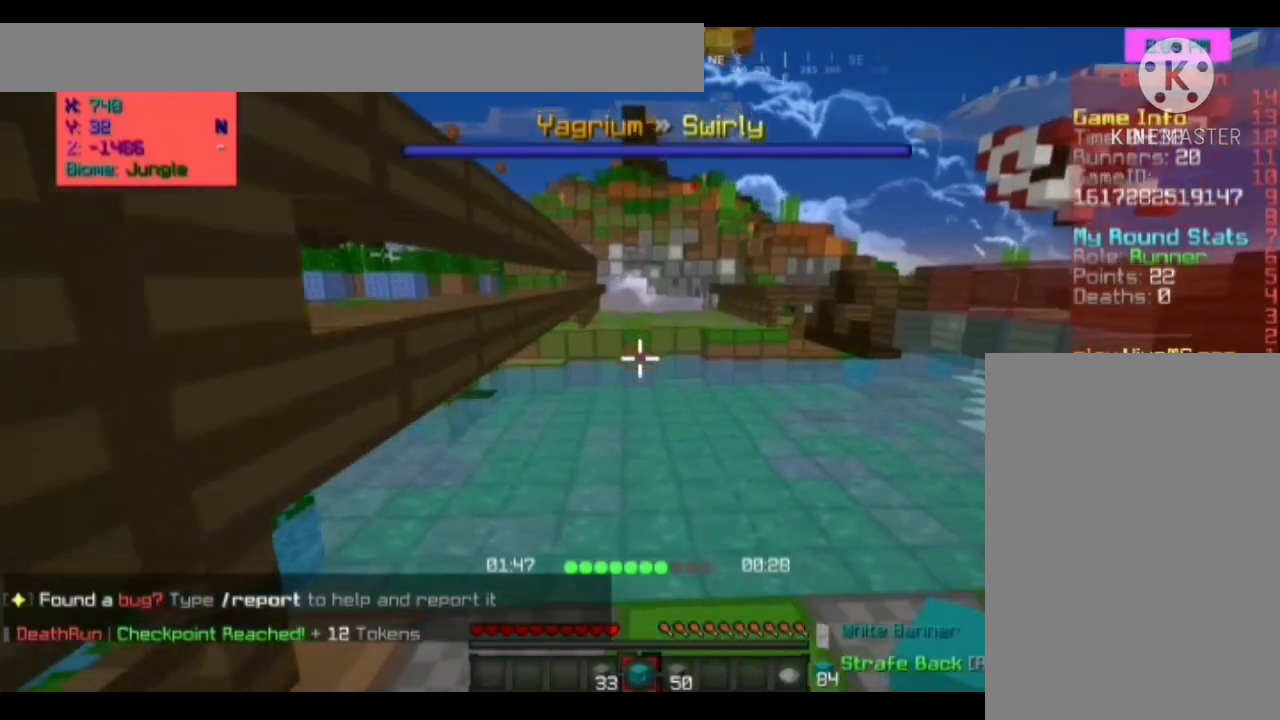
{"keys": [], "mouse": [], "events": [[67, "s", "down"], [200, "s", "up"]]}
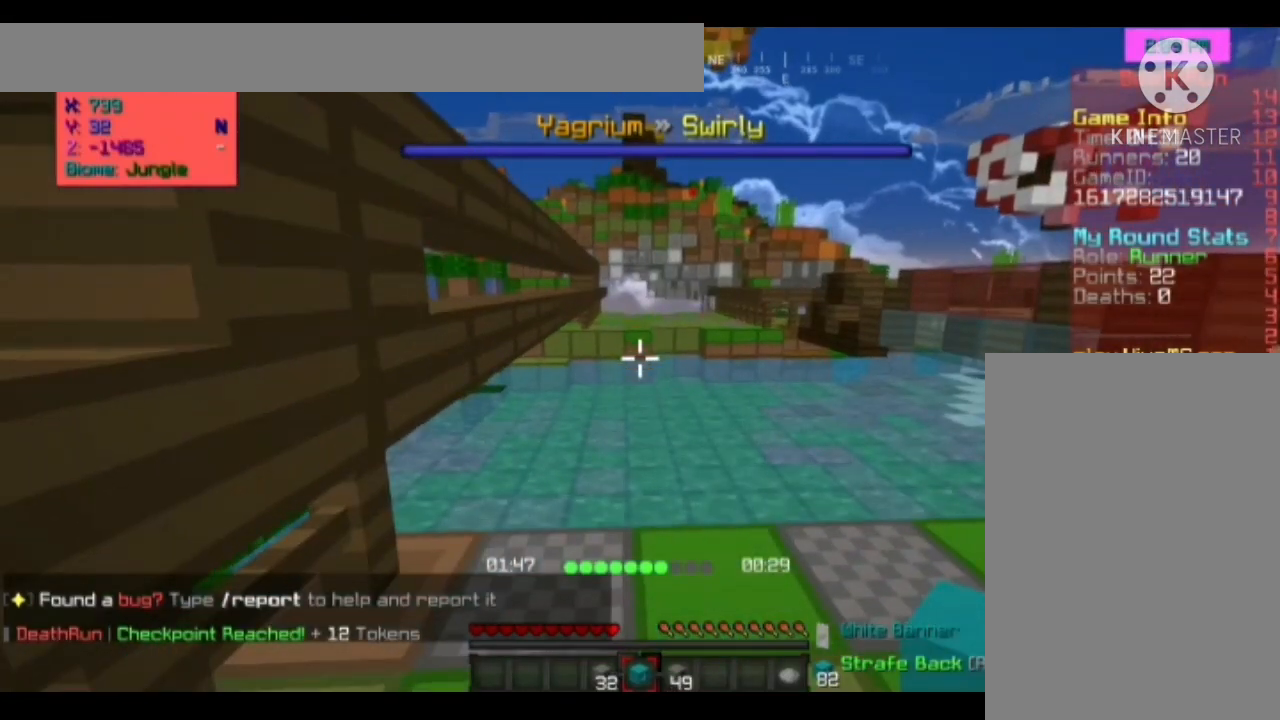
{"keys": [], "mouse": [], "events": []}
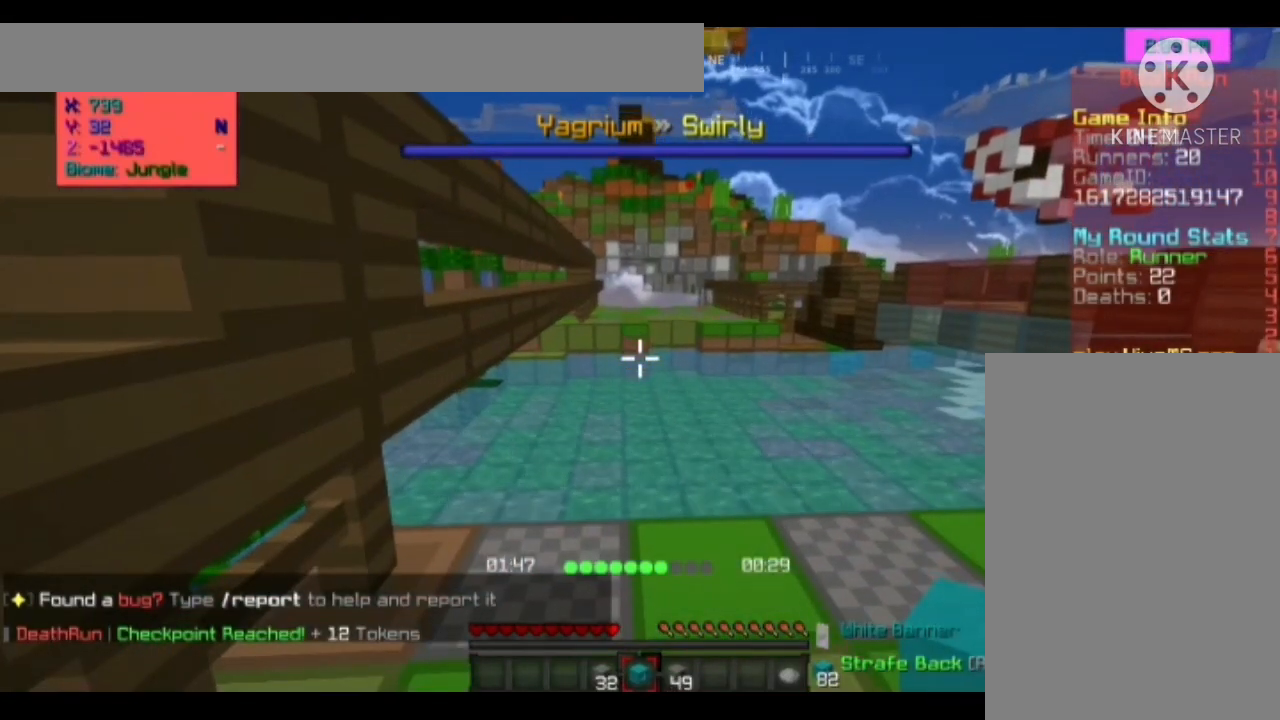
{"keys": ["w"], "mouse": [], "events": [[333, "w", "down"]]}
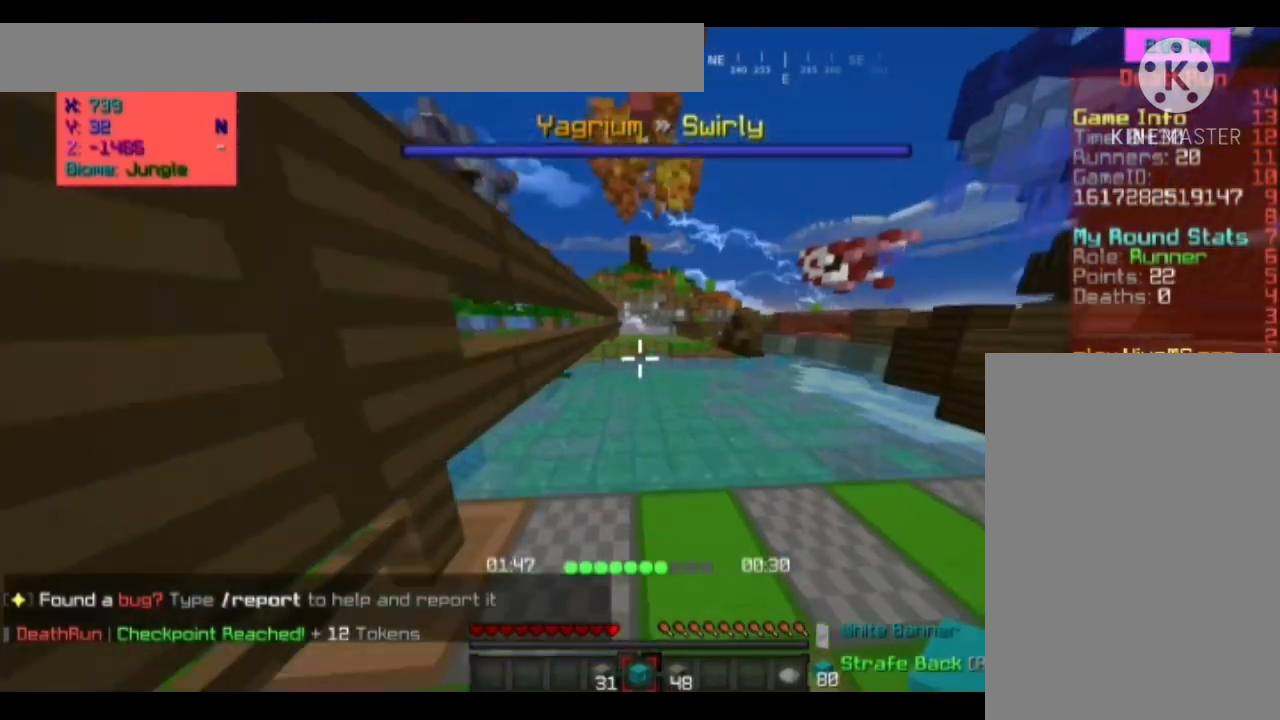
{"keys": ["space", "w"], "mouse": [], "events": [[367, "space", "down"]]}
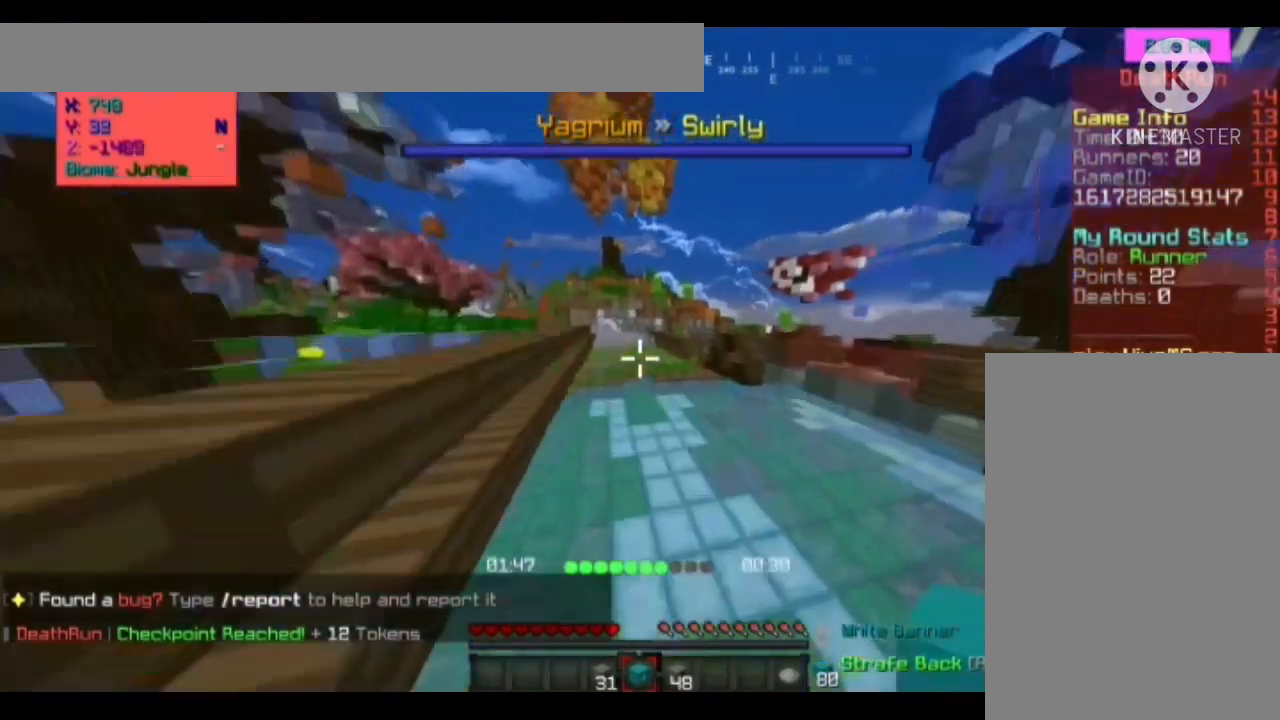
{"keys": ["space", "w"], "mouse": [], "events": [[167, "d", "down"], [167, "space", "up"], [367, "space", "down"], [500, "d", "up"]]}
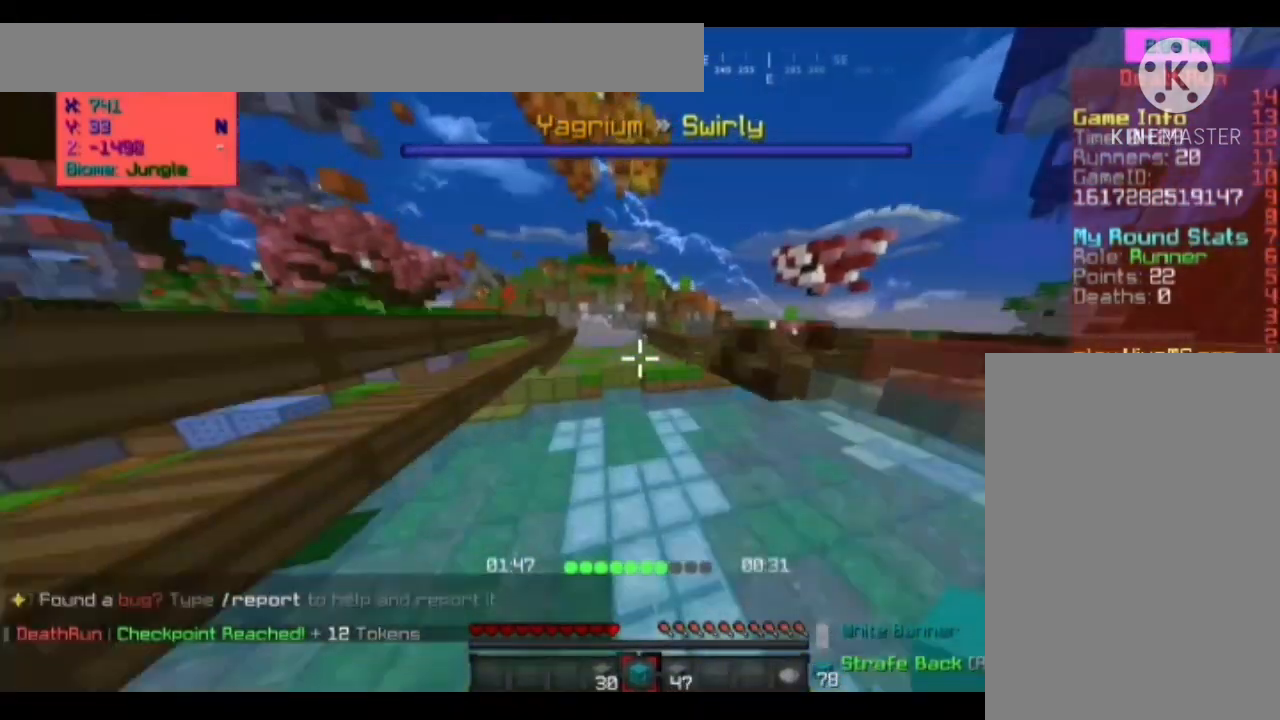
{"keys": ["a", "space", "w"], "mouse": [], "events": [[167, "space", "up"], [333, "a", "down"], [367, "space", "down"]]}
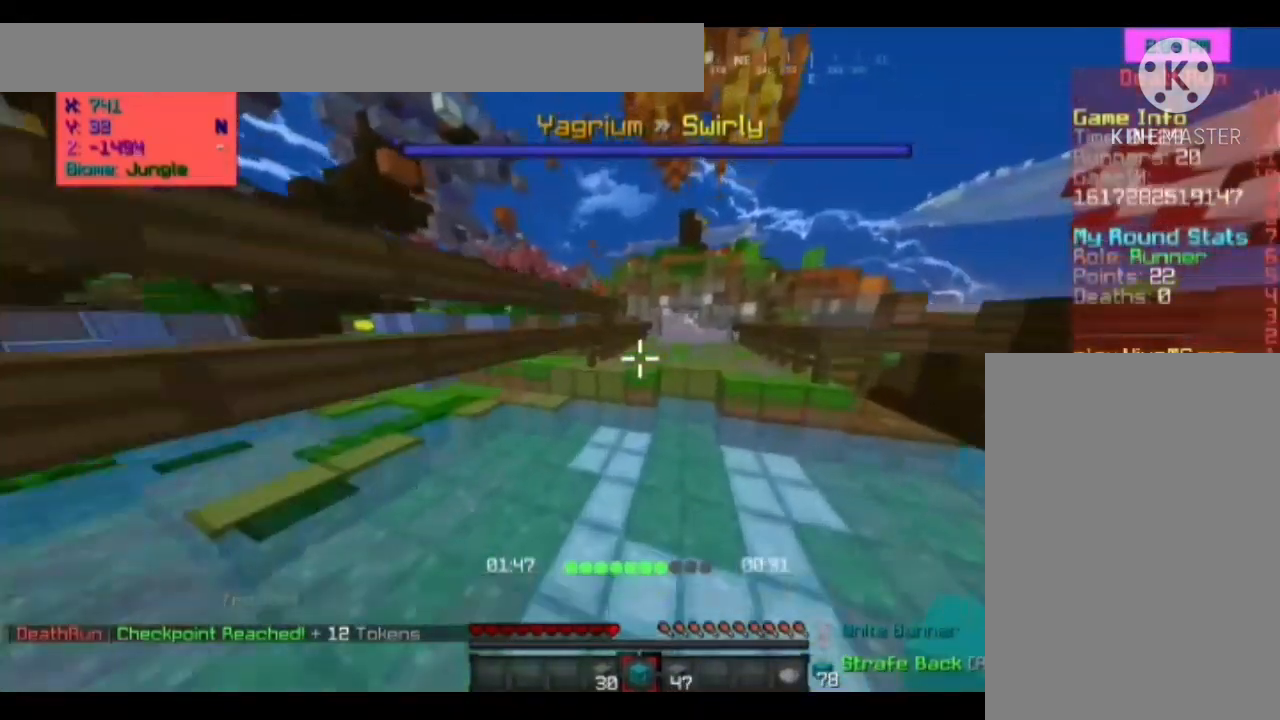
{"keys": ["space", "w"], "mouse": [], "events": [[167, "space", "up"], [200, "a", "up"], [433, "space", "down"]]}
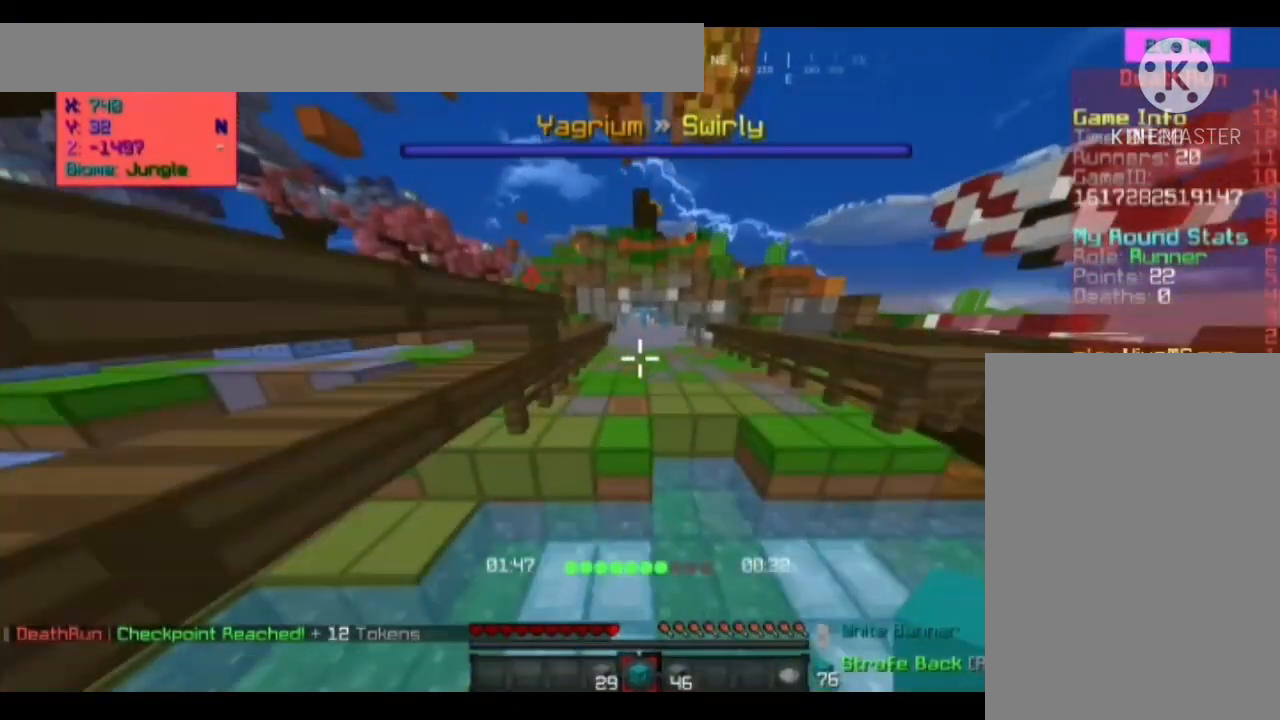
{"keys": ["space", "w"], "mouse": [], "events": []}
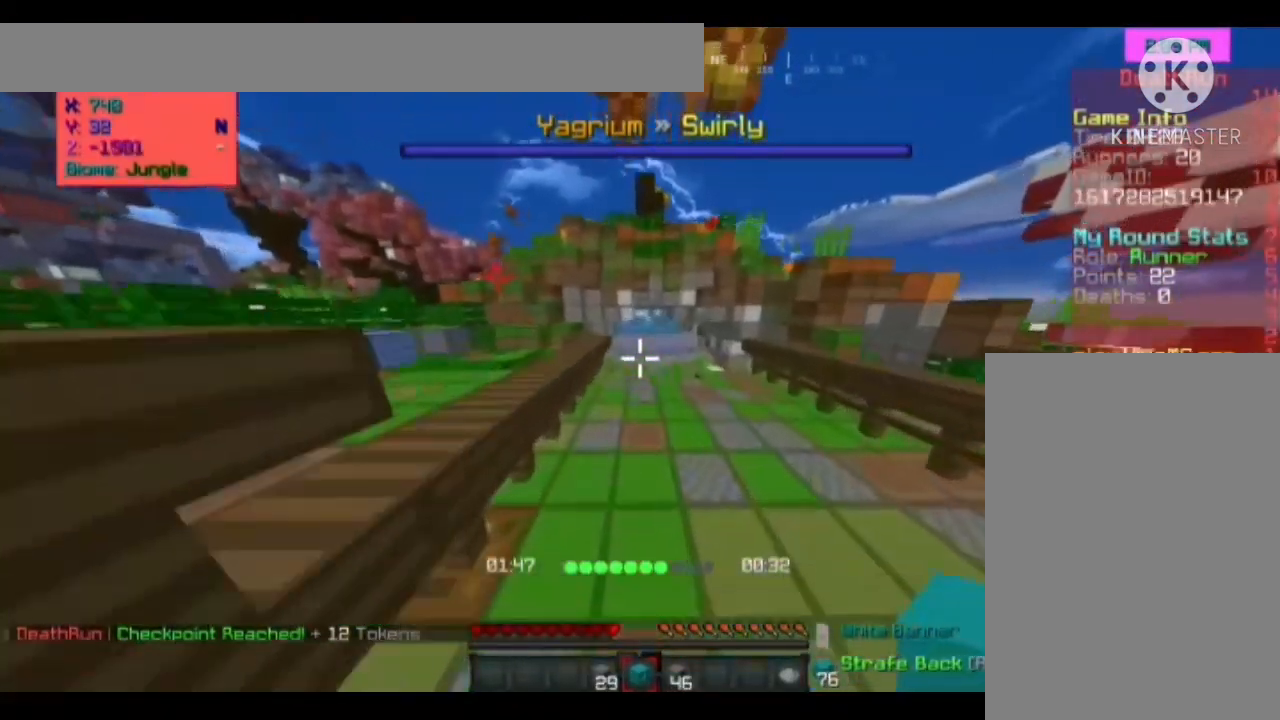
{"keys": ["space", "w"], "mouse": [], "events": []}
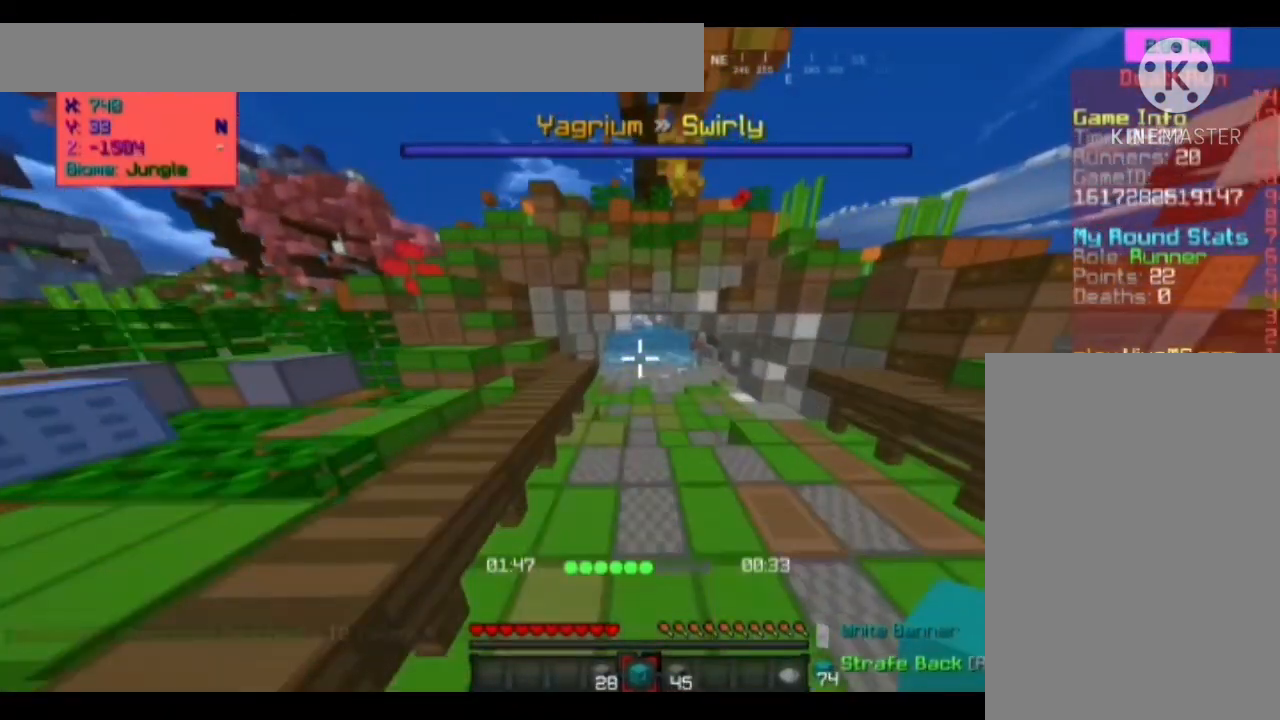
{"keys": ["space", "w"], "mouse": [], "events": []}
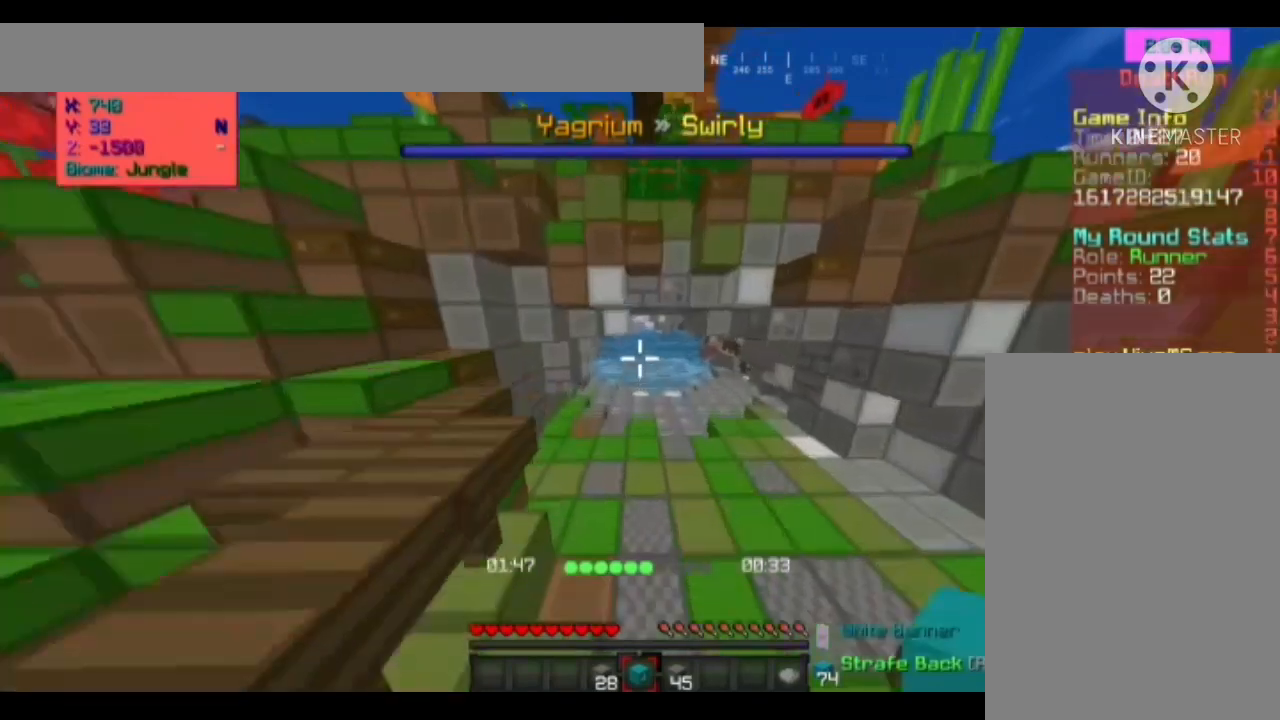
{"keys": ["space", "w"], "mouse": [], "events": []}
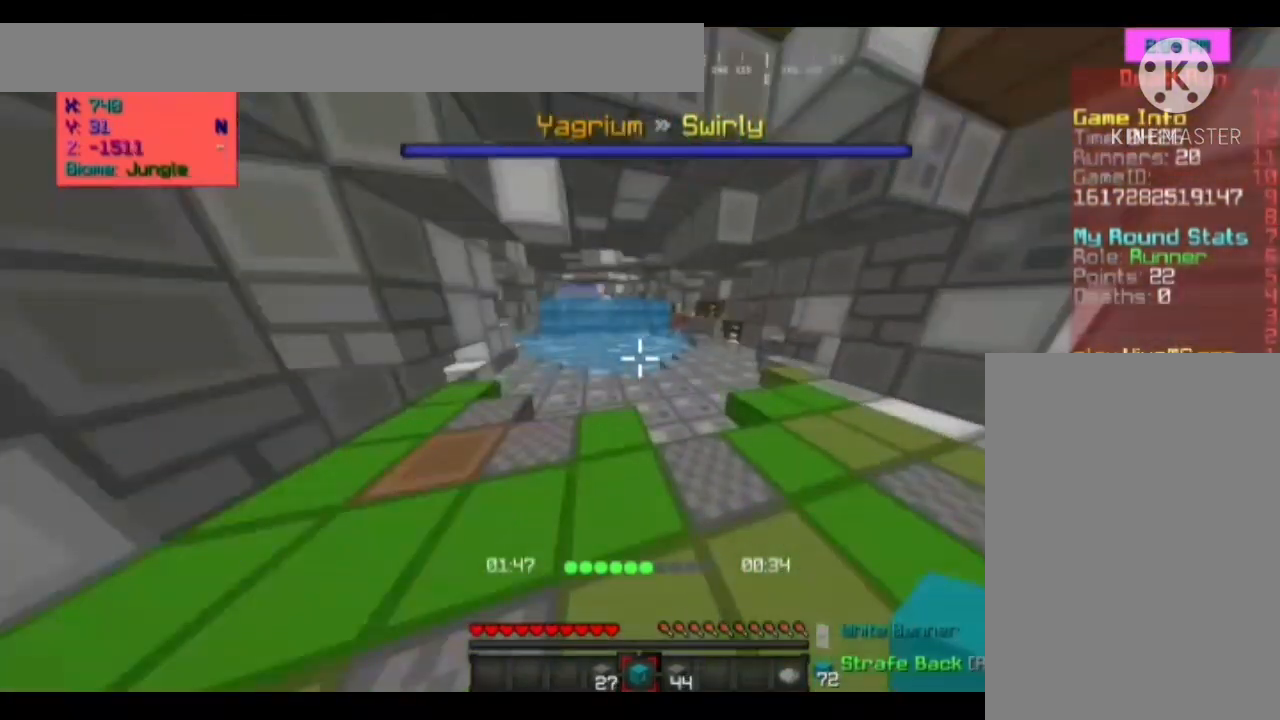
{"keys": ["d", "w"], "mouse": [], "events": [[400, "d", "down"], [500, "space", "up"]]}
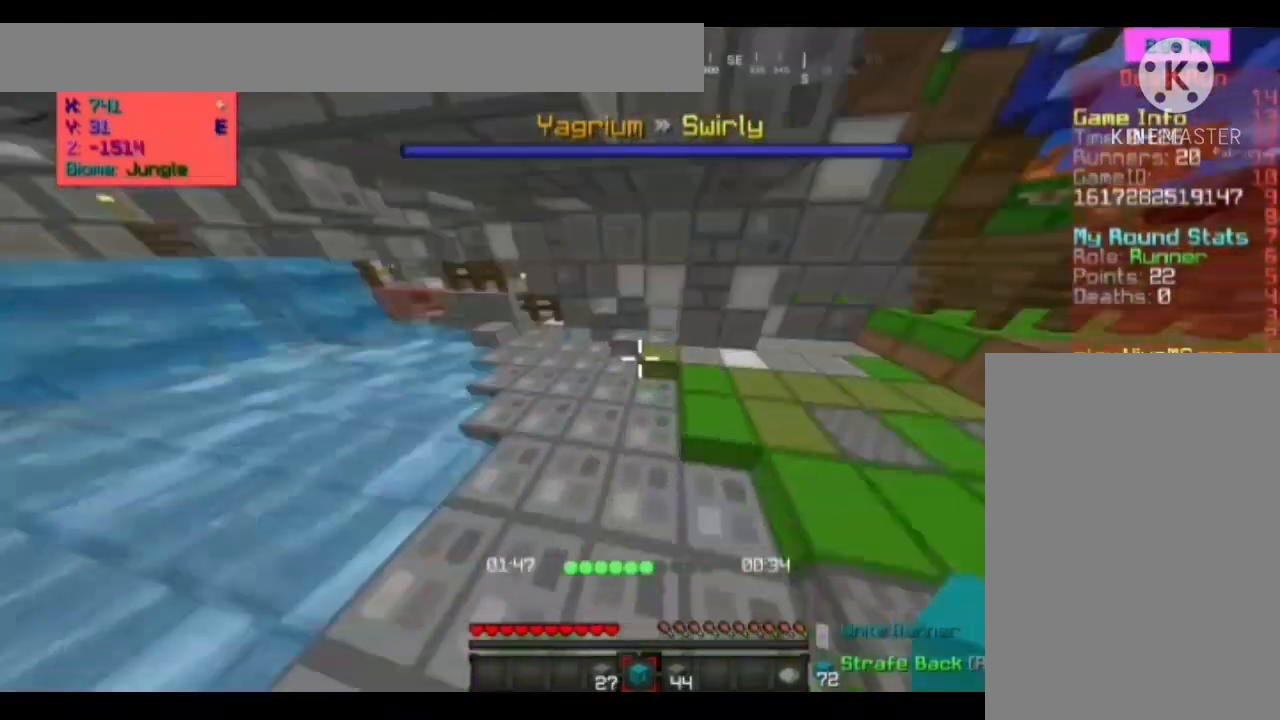
{"keys": [], "mouse": [], "events": [[200, "d", "up"], [200, "w", "up"], [300, "s", "down"], [500, "s", "up"]]}
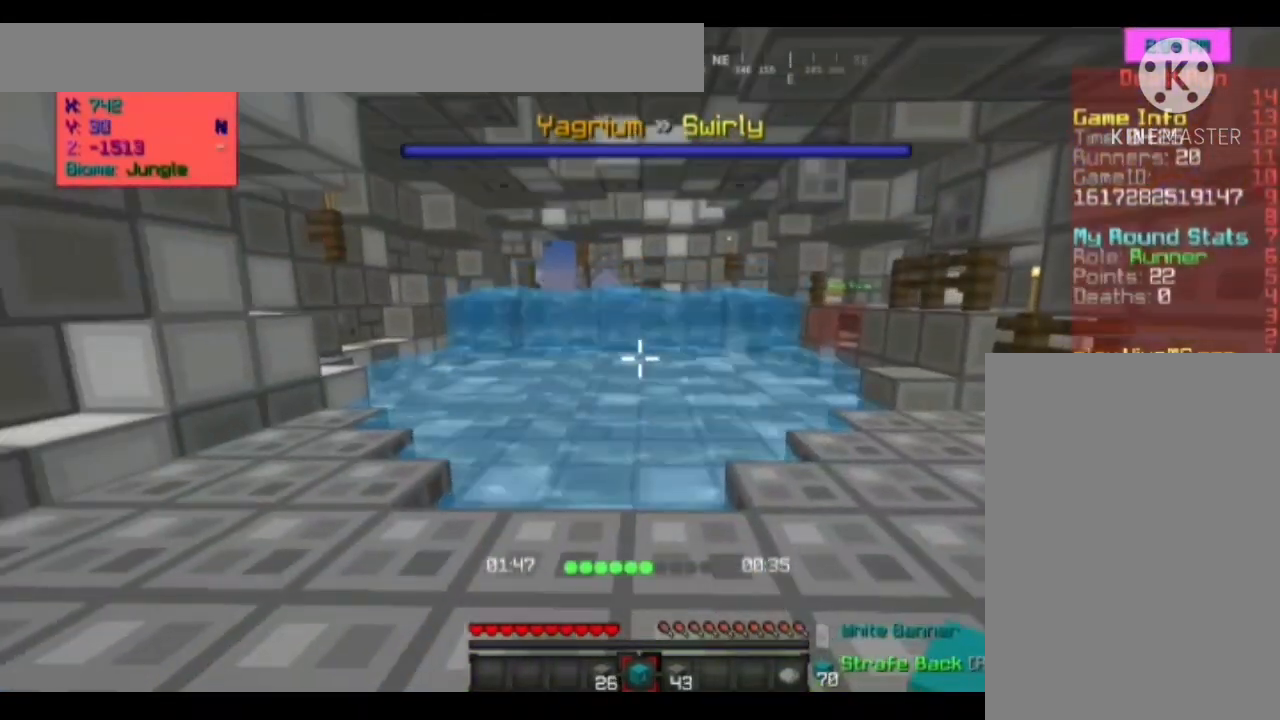
{"keys": [], "mouse": [], "events": []}
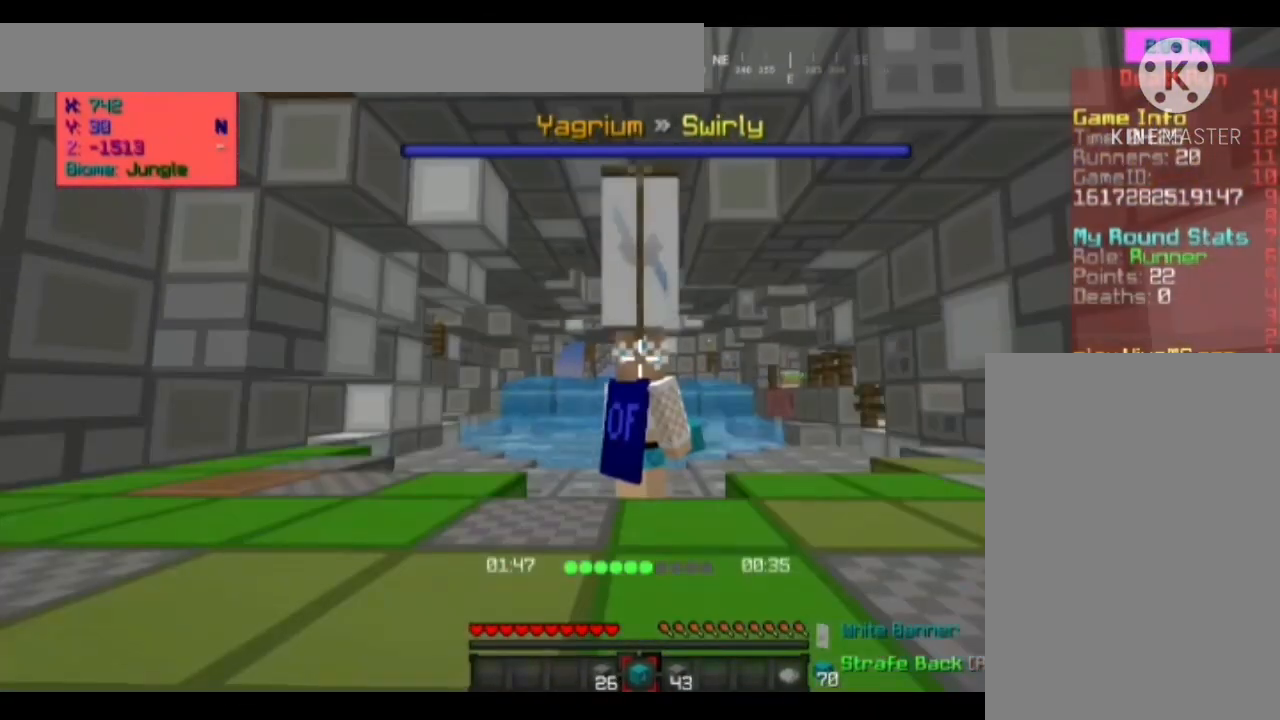
{"keys": [], "mouse": [], "events": []}
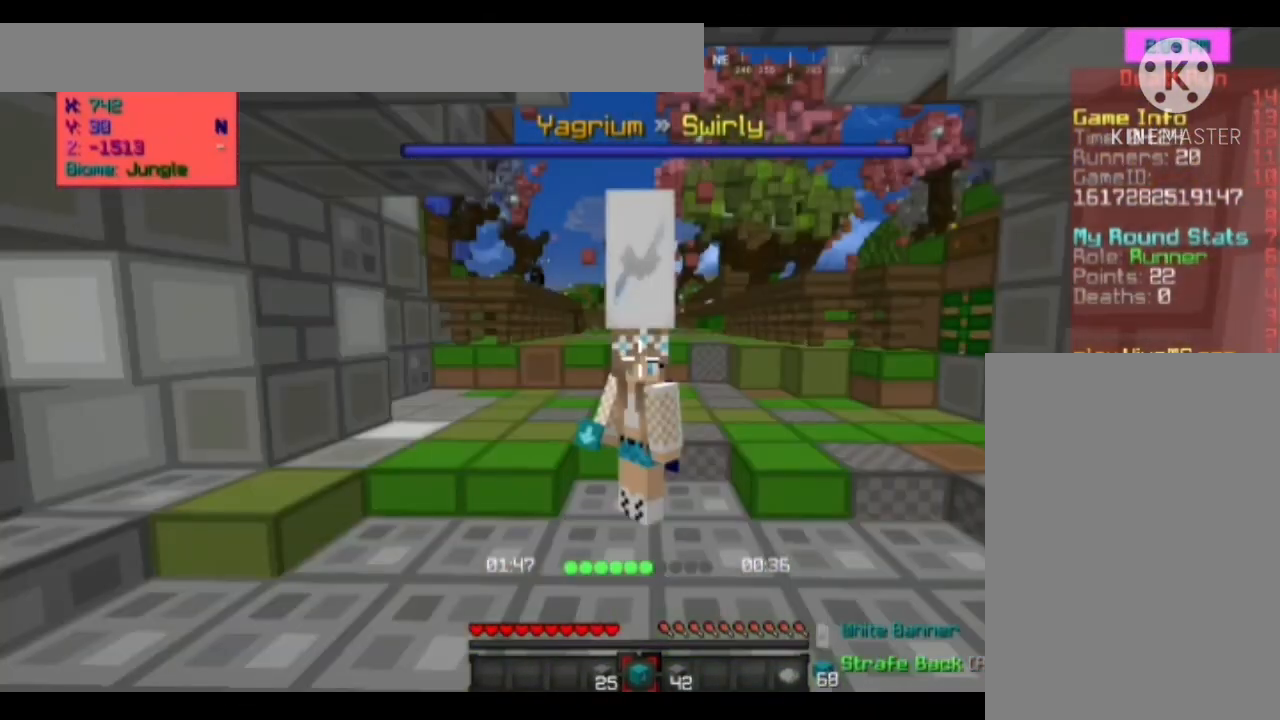
{"keys": [], "mouse": [], "events": []}
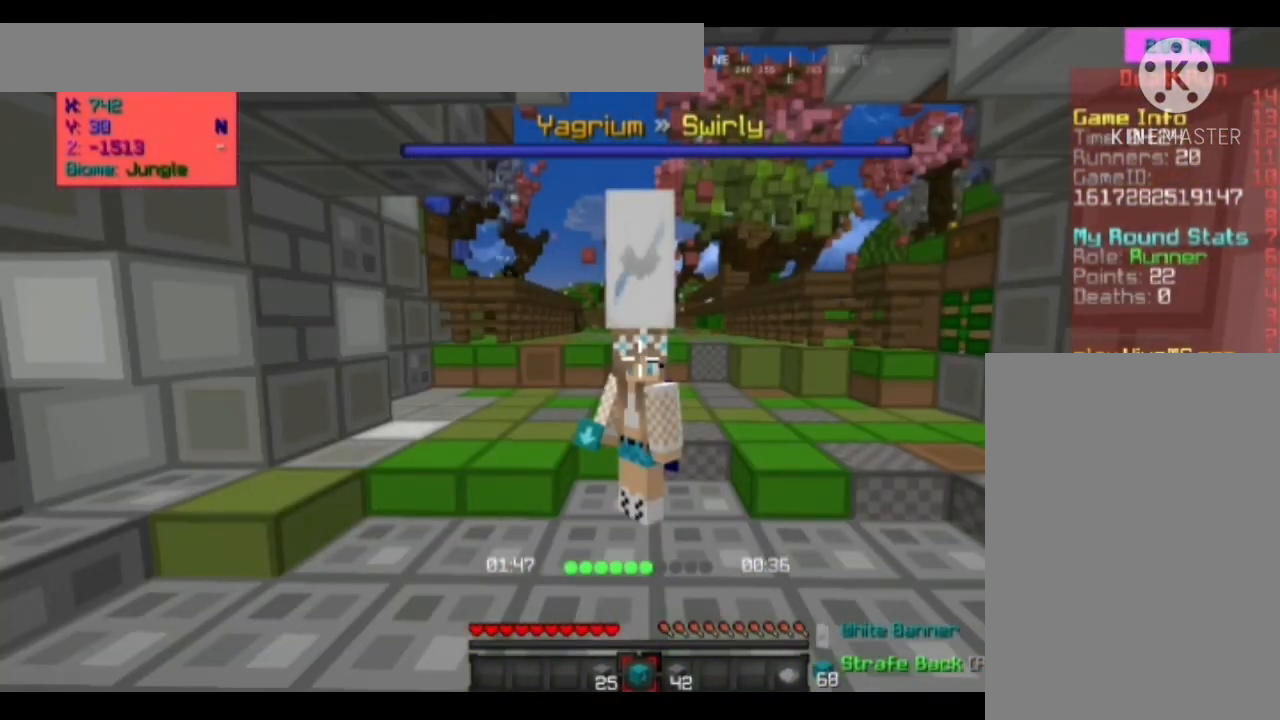
{"keys": [], "mouse": [], "events": []}
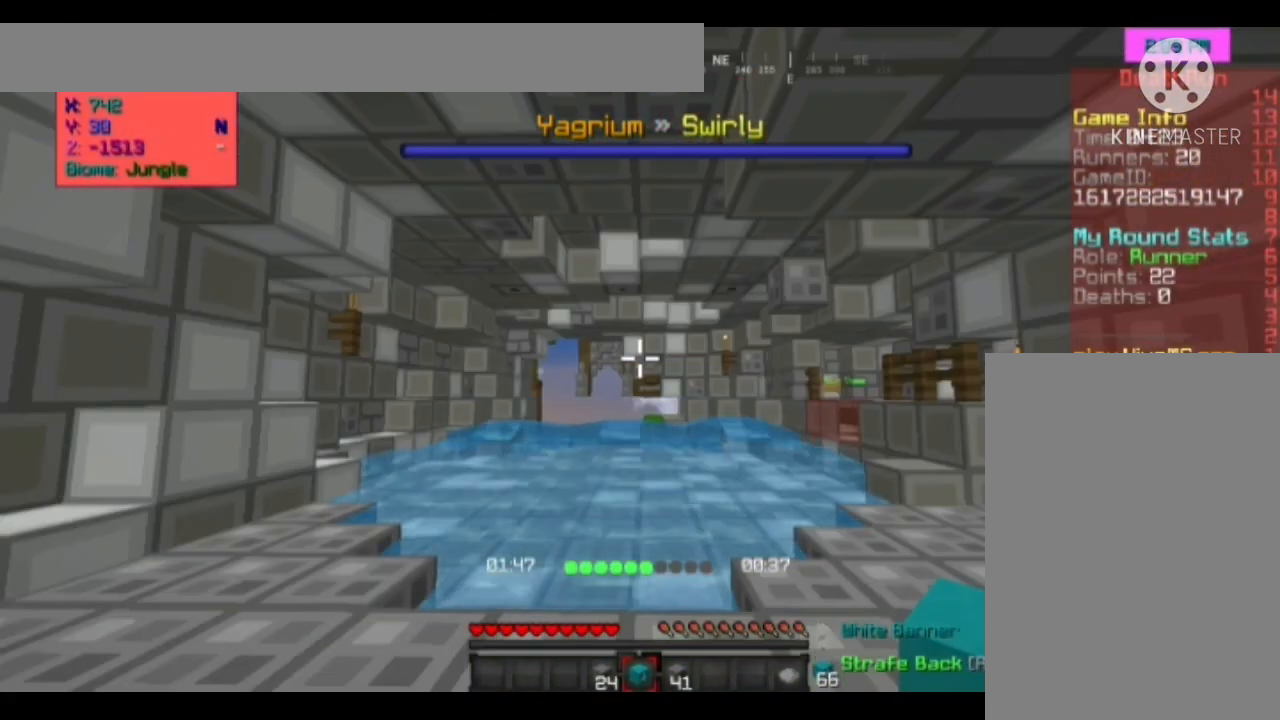
{"keys": [], "mouse": [], "events": []}
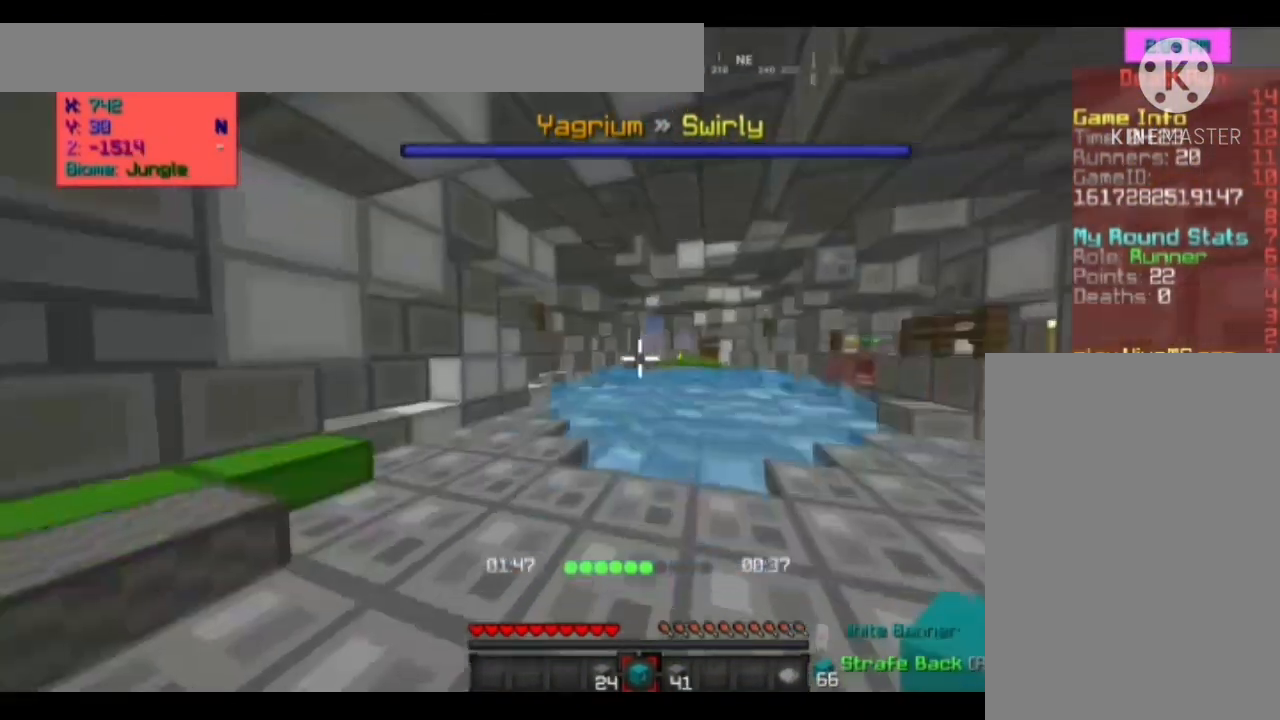
{"keys": ["w"], "mouse": [], "events": [[33, "w", "down"], [100, "a", "down"], [467, "a", "up"]]}
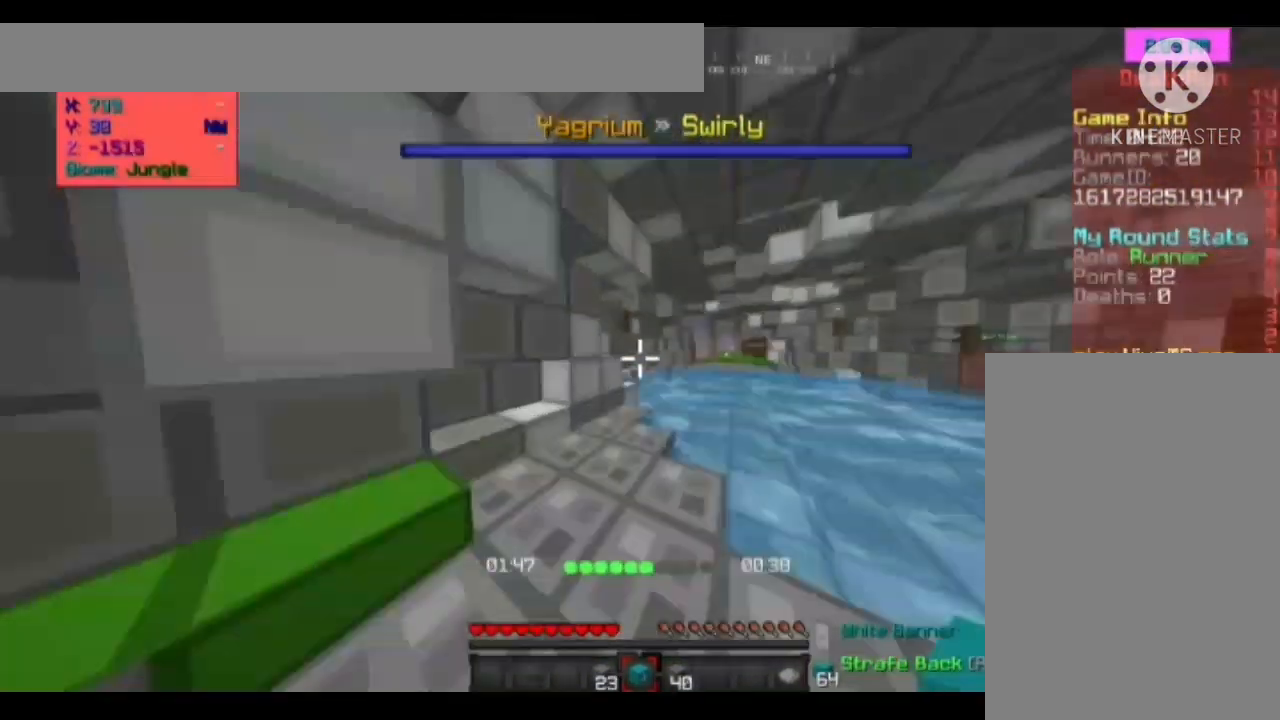
{"keys": ["a"], "mouse": [], "events": [[400, "a", "down"], [500, "w", "up"]]}
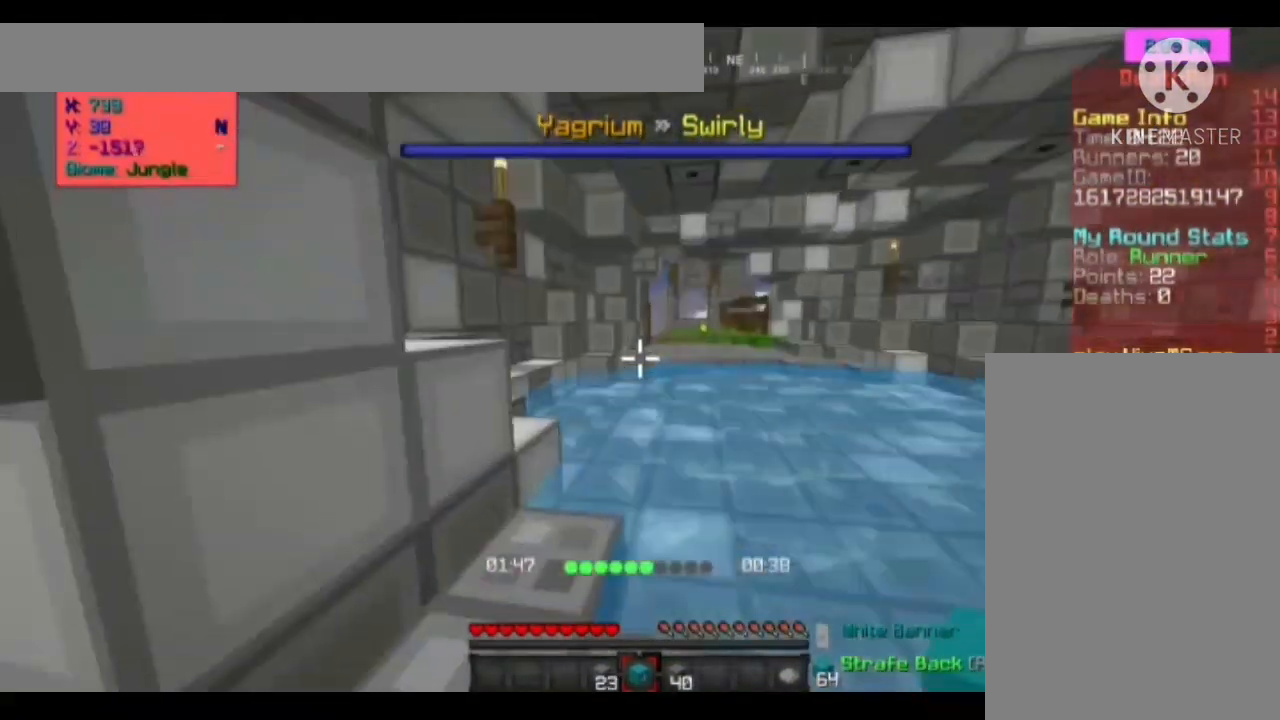
{"keys": ["s"], "mouse": [], "events": [[67, "a", "up"], [200, "s", "down"]]}
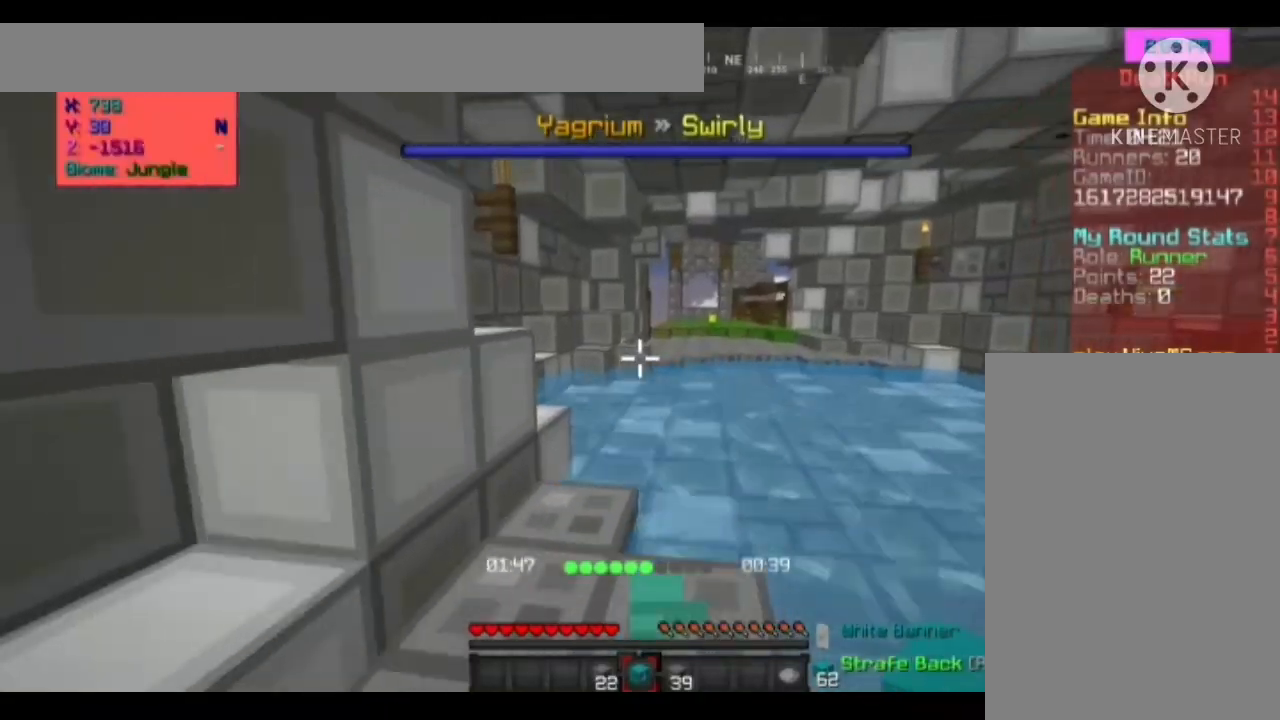
{"keys": [], "mouse": [], "events": [[100, "s", "up"]]}
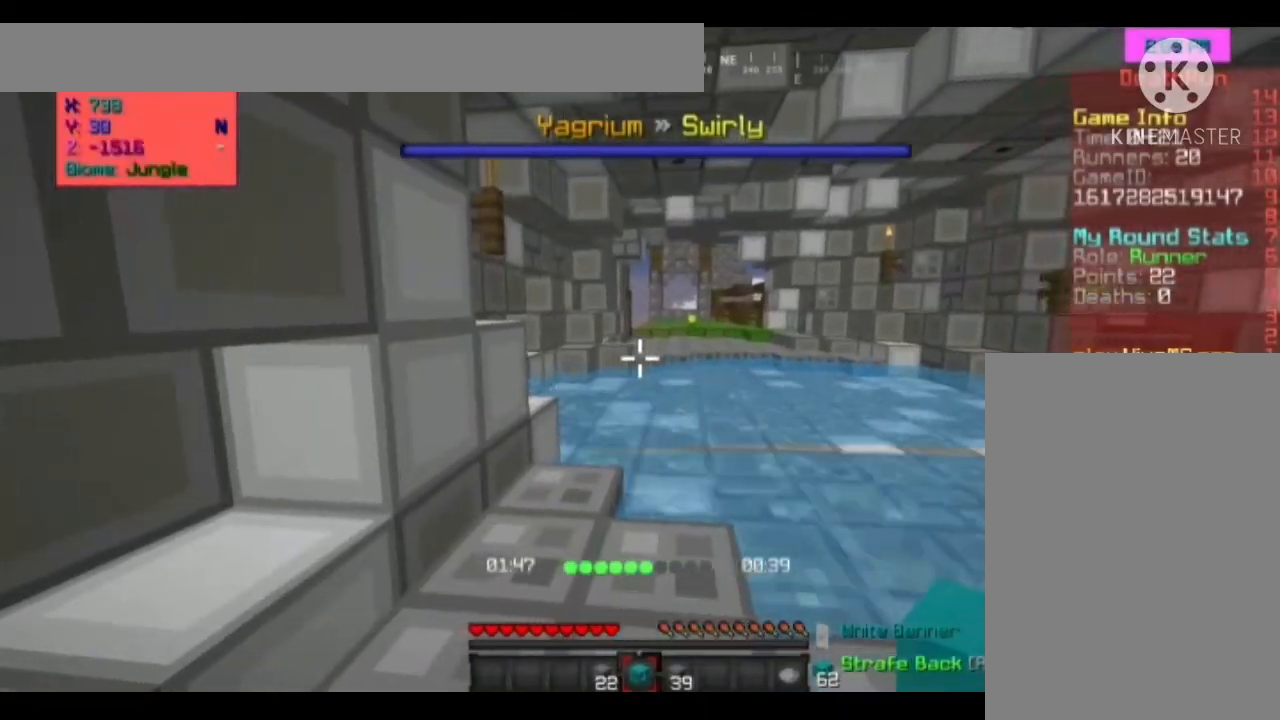
{"keys": [], "mouse": [], "events": [[100, "a", "down"], [167, "a", "up"]]}
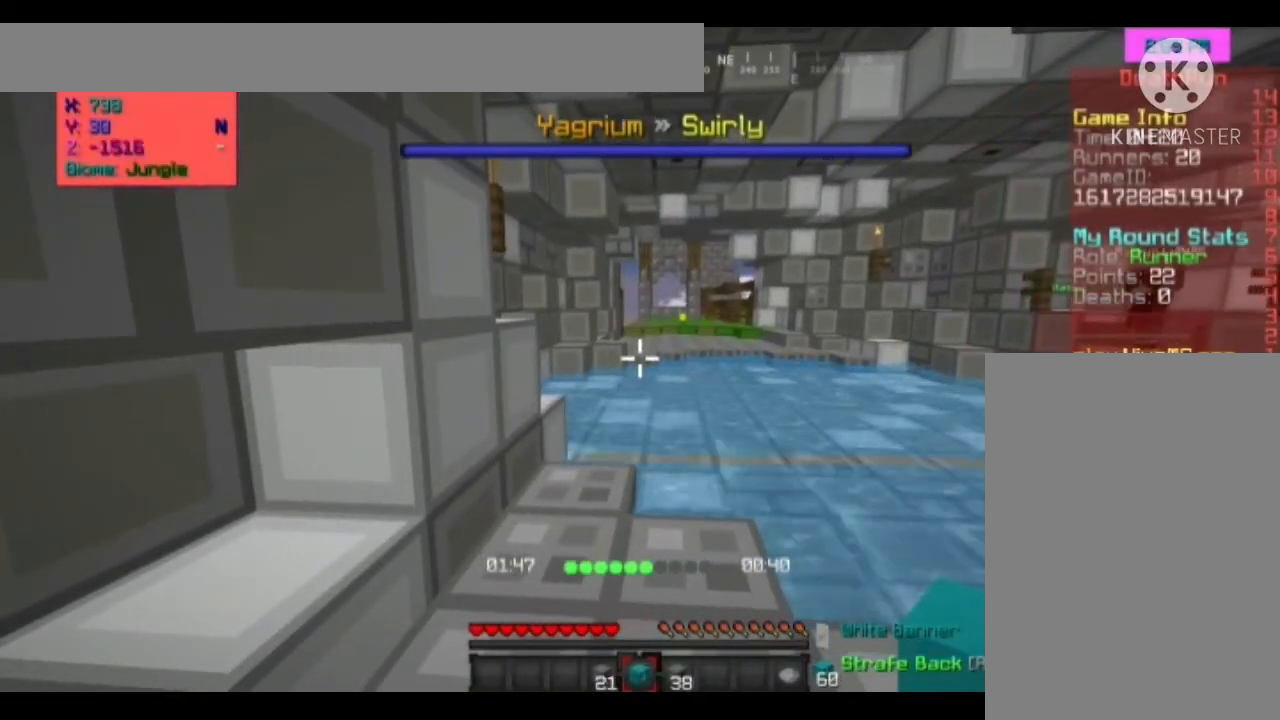
{"keys": ["w"], "mouse": [], "events": [[167, "w", "down"]]}